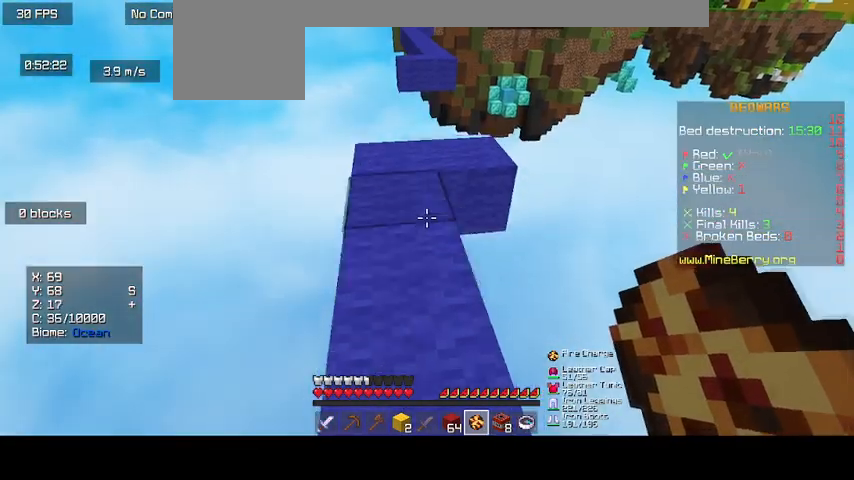
Gameplay with keyboard and mouse; each line is a JSON object with the keys and mouse buttons held at the frame after it. "events" lists presses ("down") and releases ("up") of "d", "o", "s", "up", "mouse_left" and "mouse_right" between this image and that frame as [ms after this image, input, new state], when the widget could be followed in between. "mouse_left", "mouse_right" = the "left", "right" buttons of the "mouse" list. No other keys are recorded. Fast repeated clicks can show as one long hold. Mouse movement is not recorded.
{"keys": [], "mouse": [], "events": [[333, "up", "up"]]}
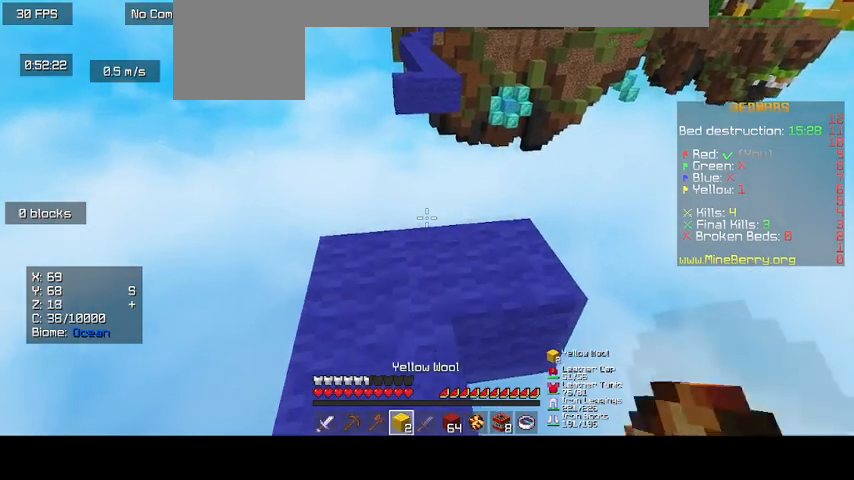
{"keys": [], "mouse": [], "events": []}
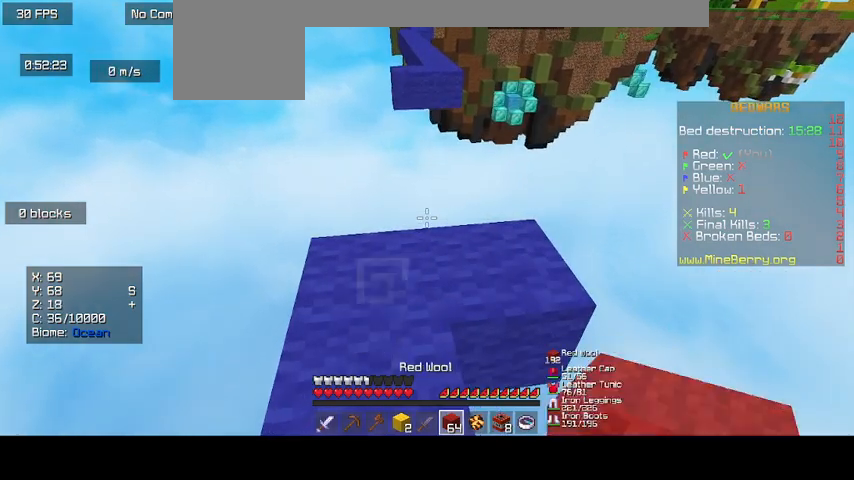
{"keys": [], "mouse": [], "events": []}
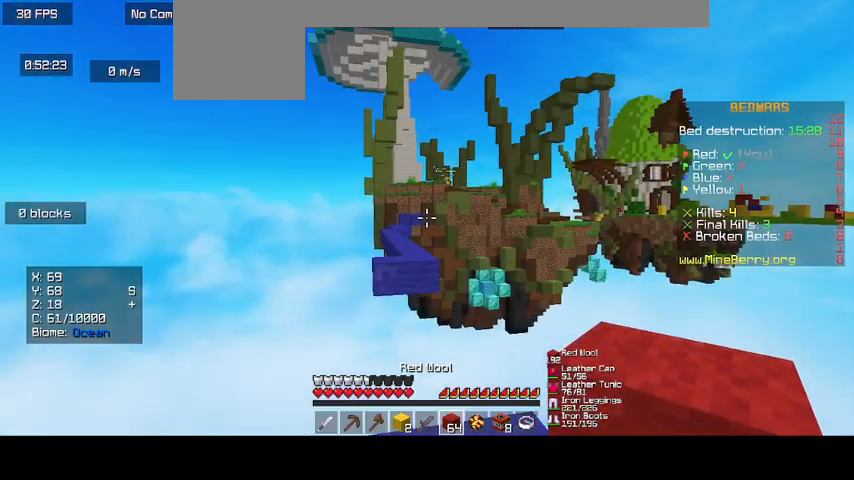
{"keys": [], "mouse": [], "events": []}
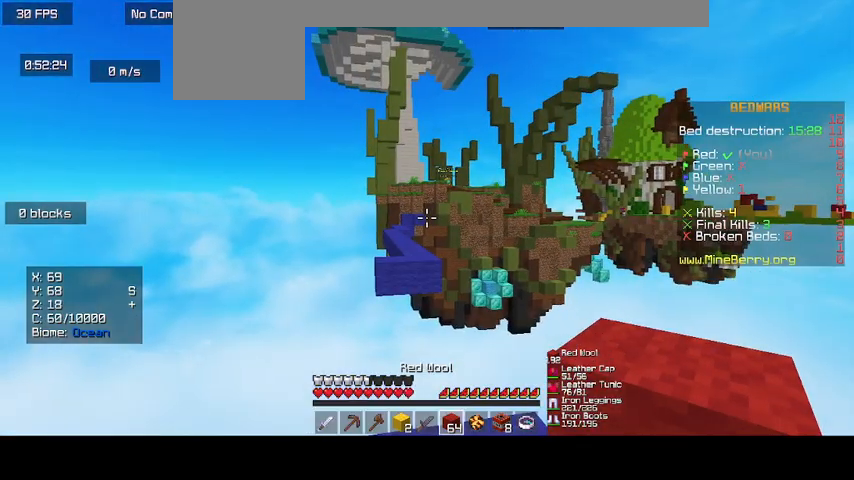
{"keys": [], "mouse": [], "events": []}
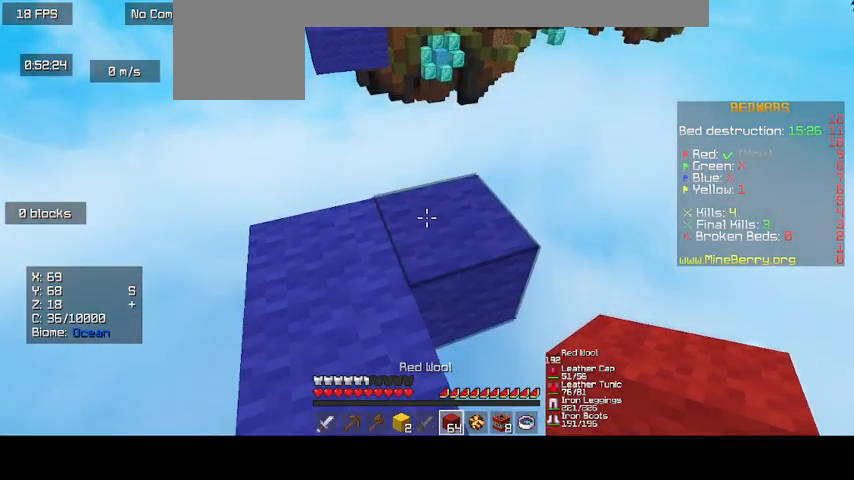
{"keys": [], "mouse": [], "events": [[33, "mouse_right", "down"], [167, "mouse_right", "up"], [367, "up", "down"], [467, "up", "up"]]}
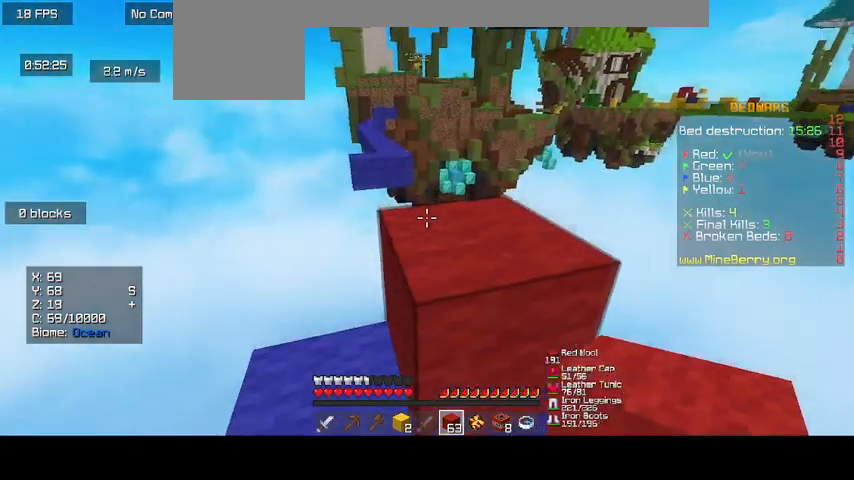
{"keys": ["up"], "mouse": [], "events": [[467, "up", "down"]]}
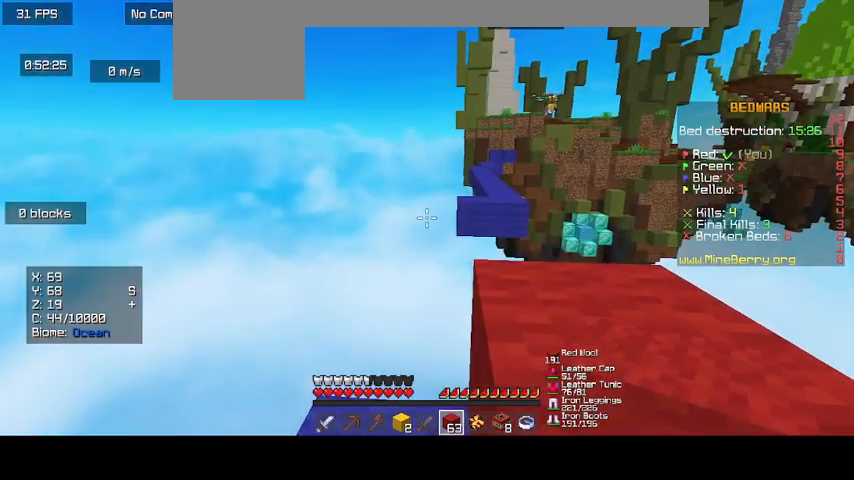
{"keys": [], "mouse": [], "events": [[400, "up", "up"]]}
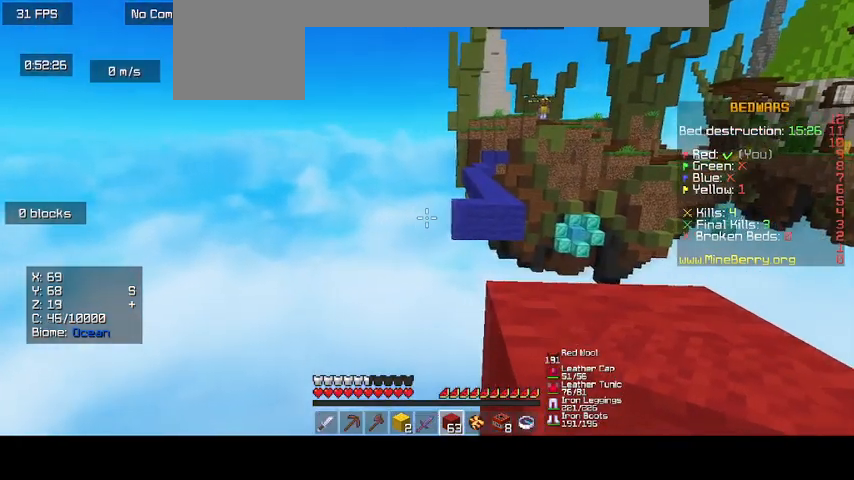
{"keys": [], "mouse": [], "events": []}
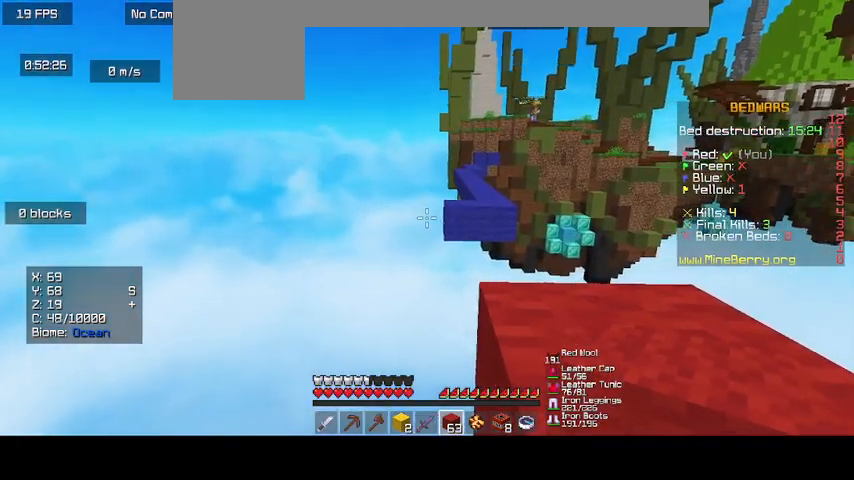
{"keys": [], "mouse": [], "events": [[333, "up", "down"], [467, "up", "up"]]}
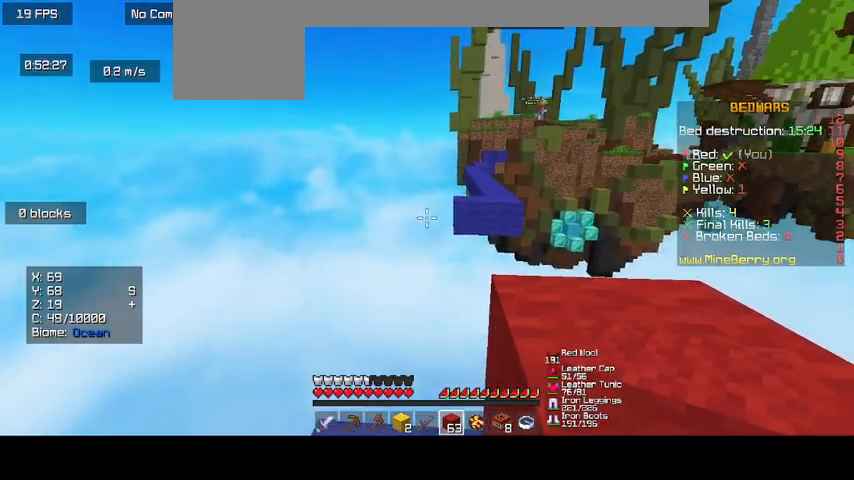
{"keys": ["d"], "mouse": [], "events": [[500, "d", "down"]]}
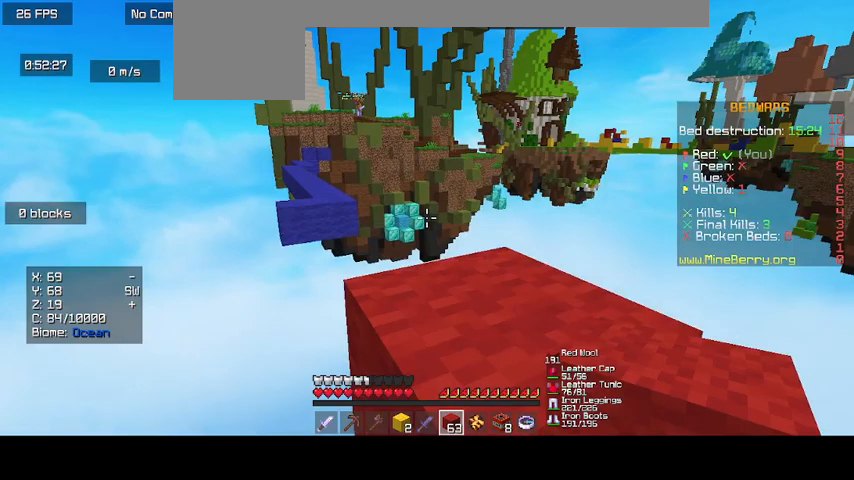
{"keys": [], "mouse": [], "events": [[167, "d", "up"]]}
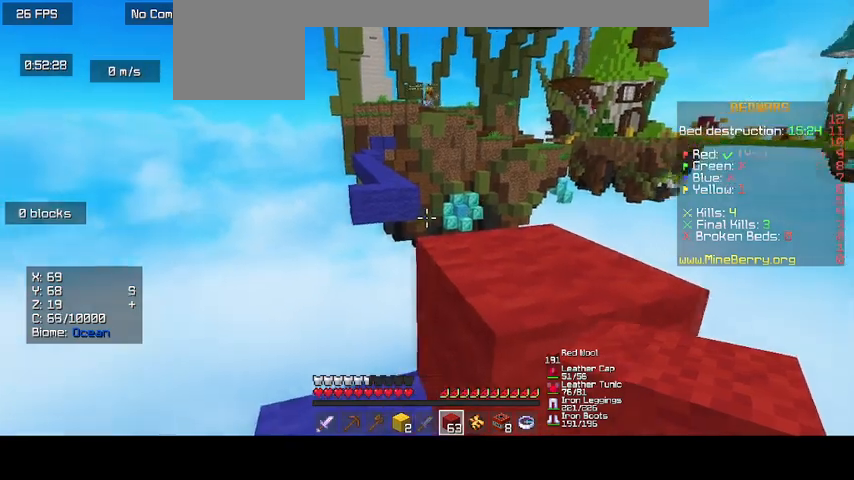
{"keys": [], "mouse": [], "events": [[100, "up", "down"], [267, "up", "up"]]}
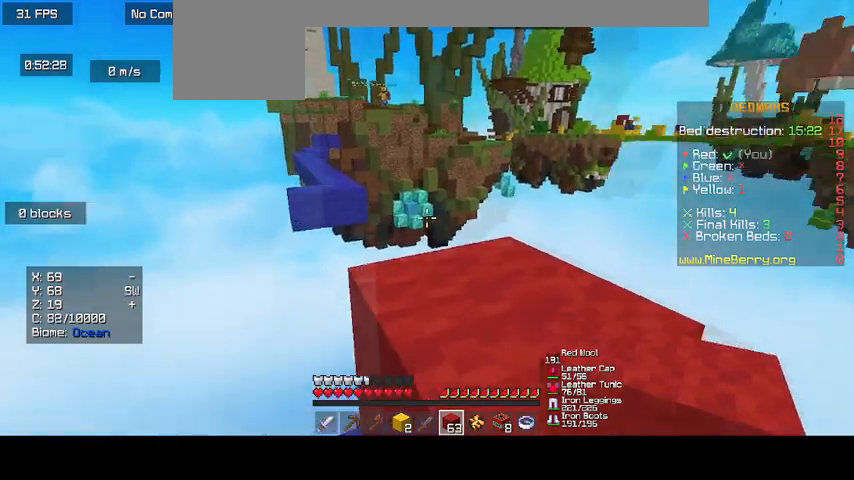
{"keys": [], "mouse": [], "events": [[300, "d", "down"], [500, "d", "up"]]}
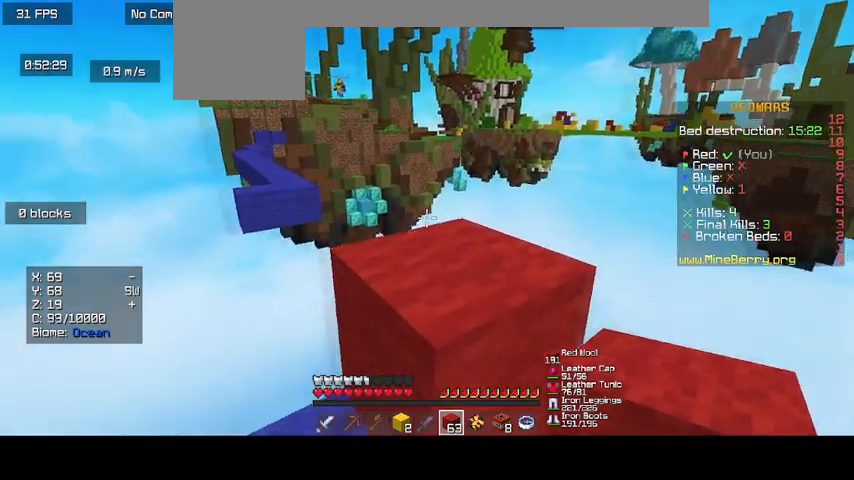
{"keys": ["up"], "mouse": [], "events": [[333, "up", "down"]]}
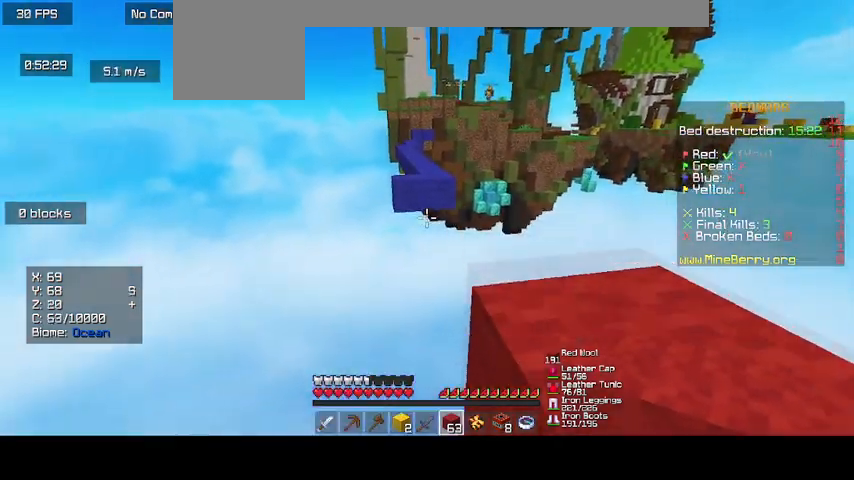
{"keys": ["up"], "mouse": [], "events": [[33, "up", "up"], [500, "up", "down"]]}
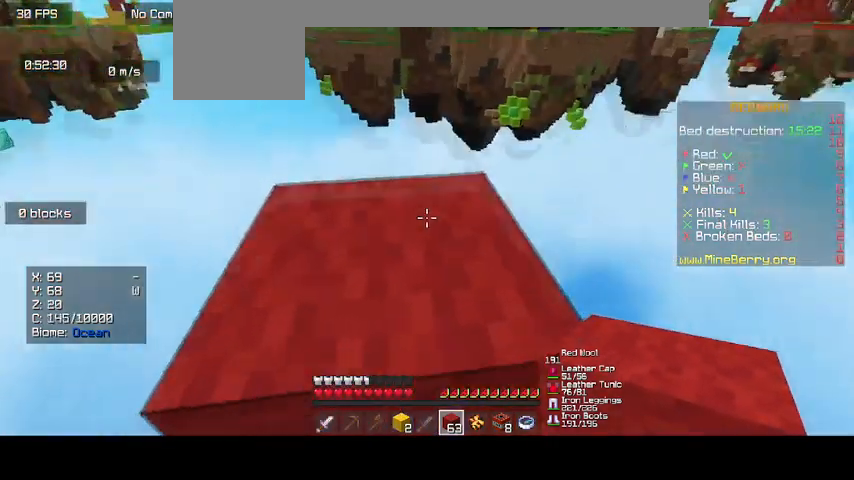
{"keys": [], "mouse": [], "events": [[467, "up", "up"]]}
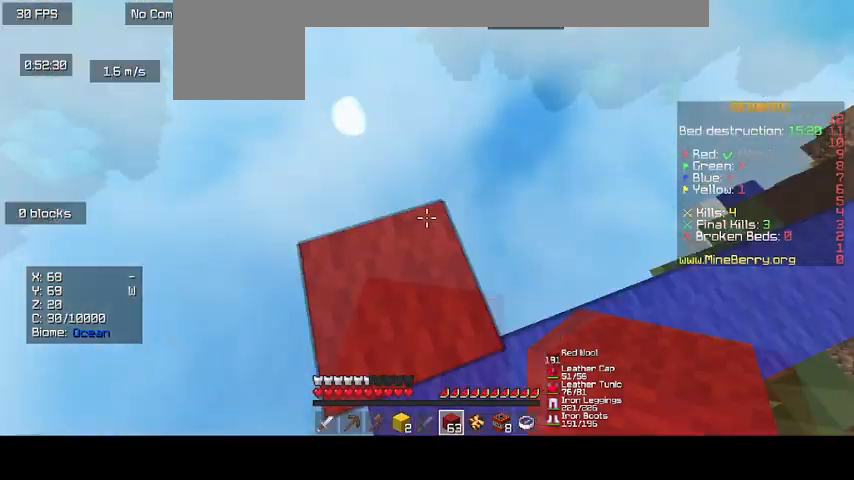
{"keys": ["d"], "mouse": [], "events": [[100, "d", "down"]]}
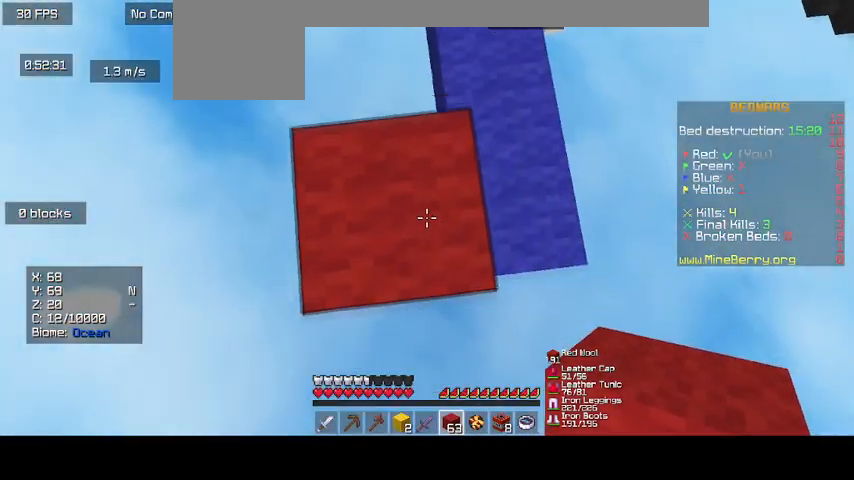
{"keys": ["d"], "mouse": ["right"], "events": [[433, "mouse_right", "down"]]}
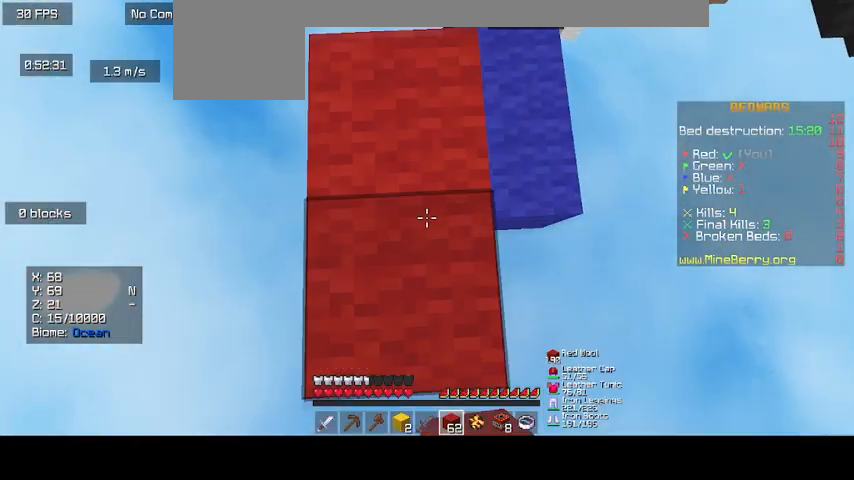
{"keys": ["d"], "mouse": [], "events": [[100, "mouse_right", "up"]]}
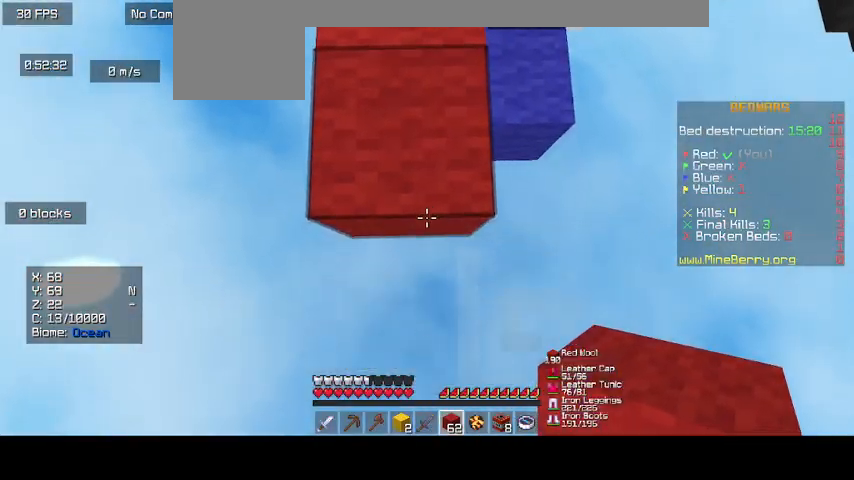
{"keys": ["d"], "mouse": [], "events": [[67, "mouse_right", "down"], [233, "mouse_right", "up"]]}
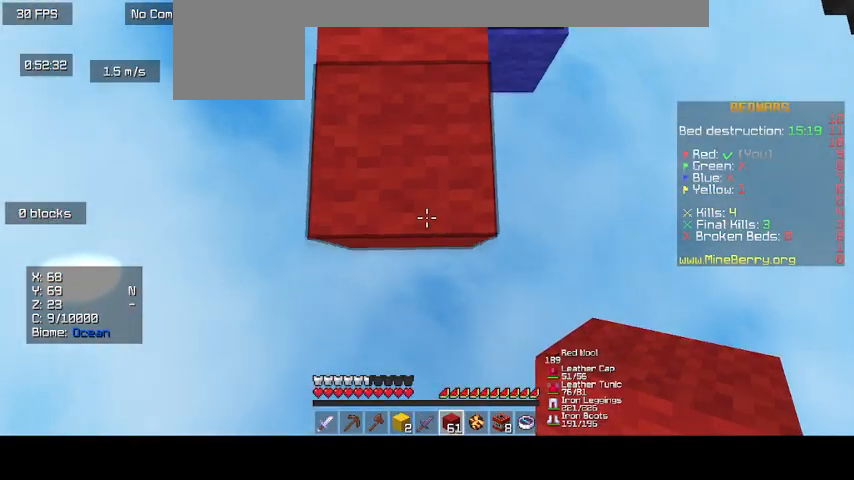
{"keys": ["d"], "mouse": [], "events": [[167, "mouse_right", "down"], [333, "mouse_right", "up"]]}
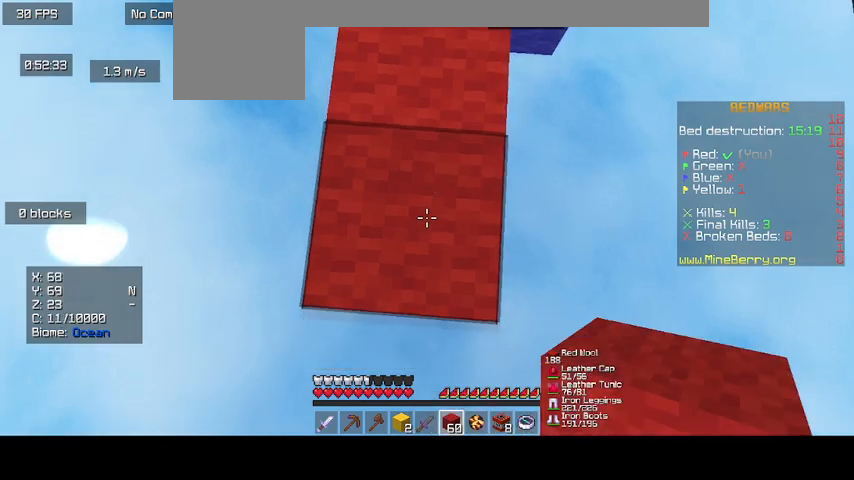
{"keys": ["d"], "mouse": ["right"], "events": [[433, "mouse_right", "down"]]}
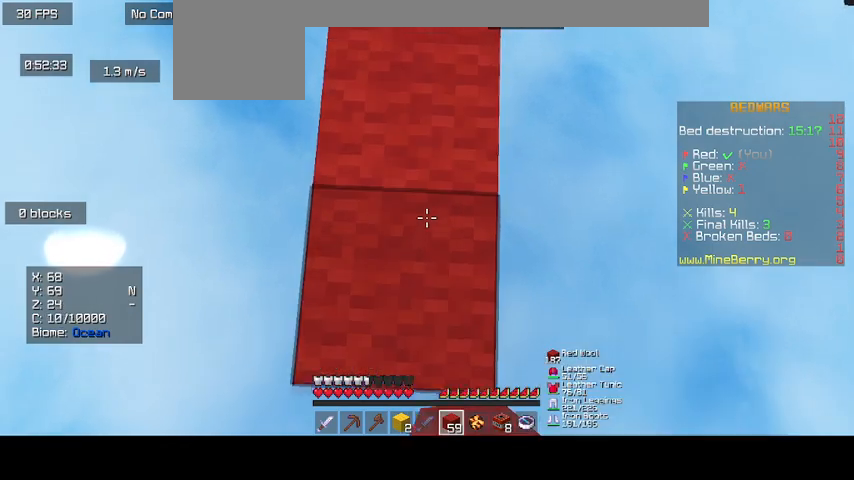
{"keys": ["d"], "mouse": ["right"], "events": []}
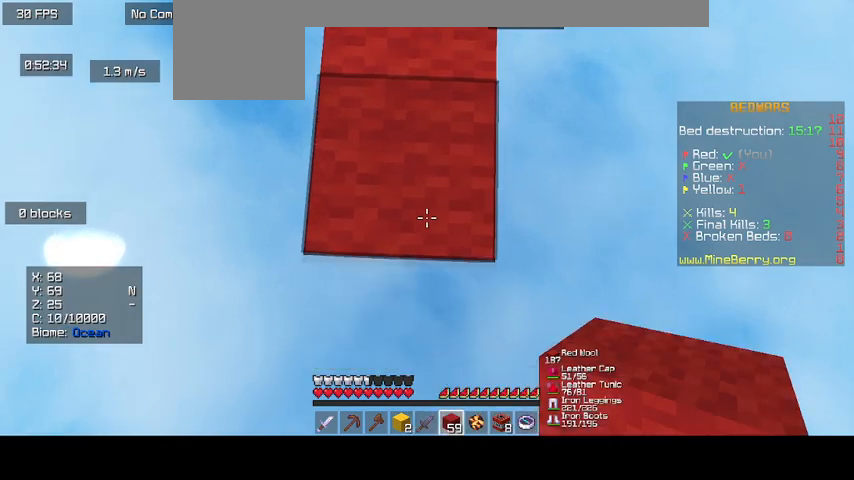
{"keys": ["d"], "mouse": ["right"], "events": []}
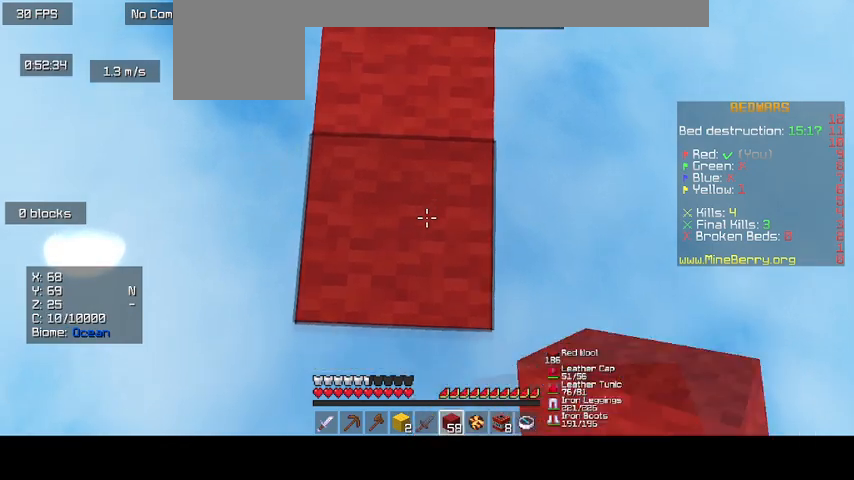
{"keys": ["d"], "mouse": ["right"], "events": []}
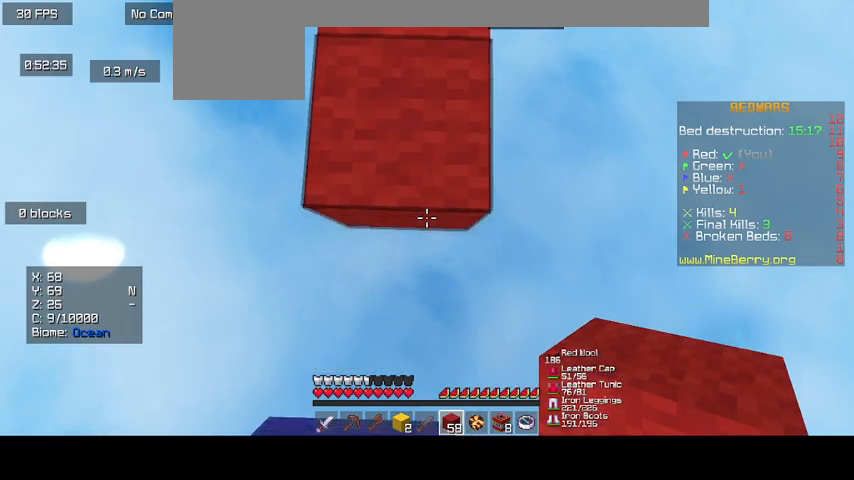
{"keys": ["d"], "mouse": ["right"], "events": []}
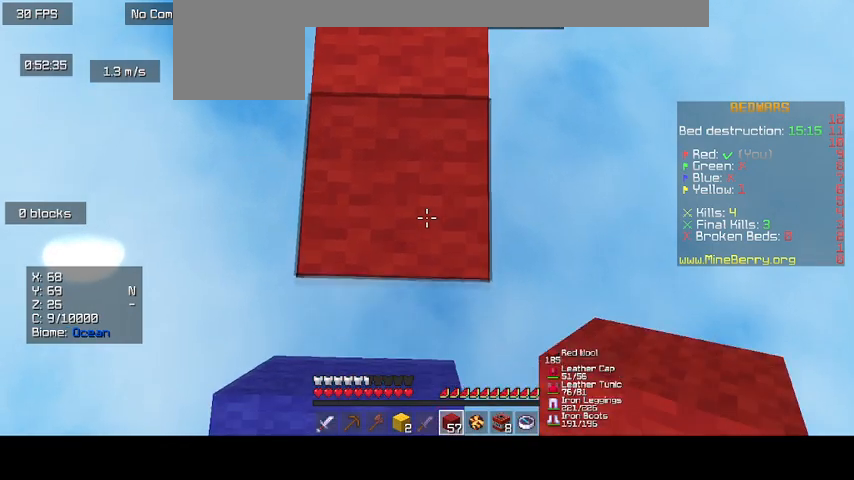
{"keys": ["d"], "mouse": ["right"], "events": []}
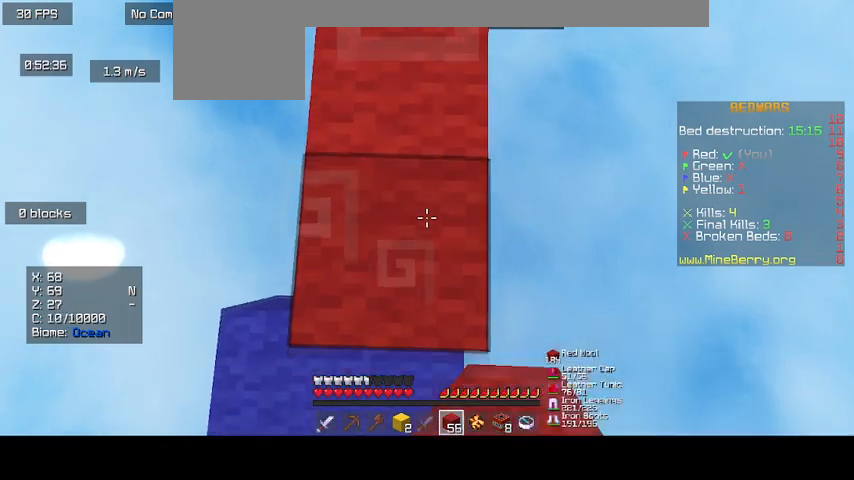
{"keys": [], "mouse": [], "events": [[67, "d", "up"], [67, "mouse_right", "up"]]}
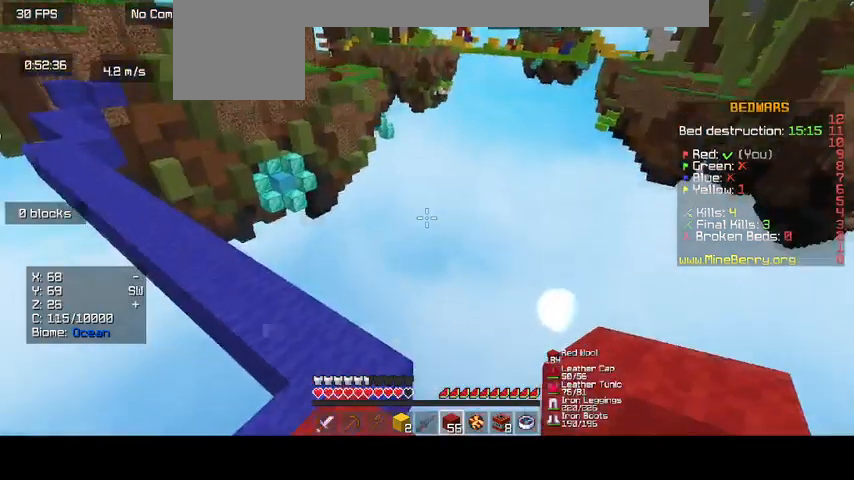
{"keys": [], "mouse": [], "events": []}